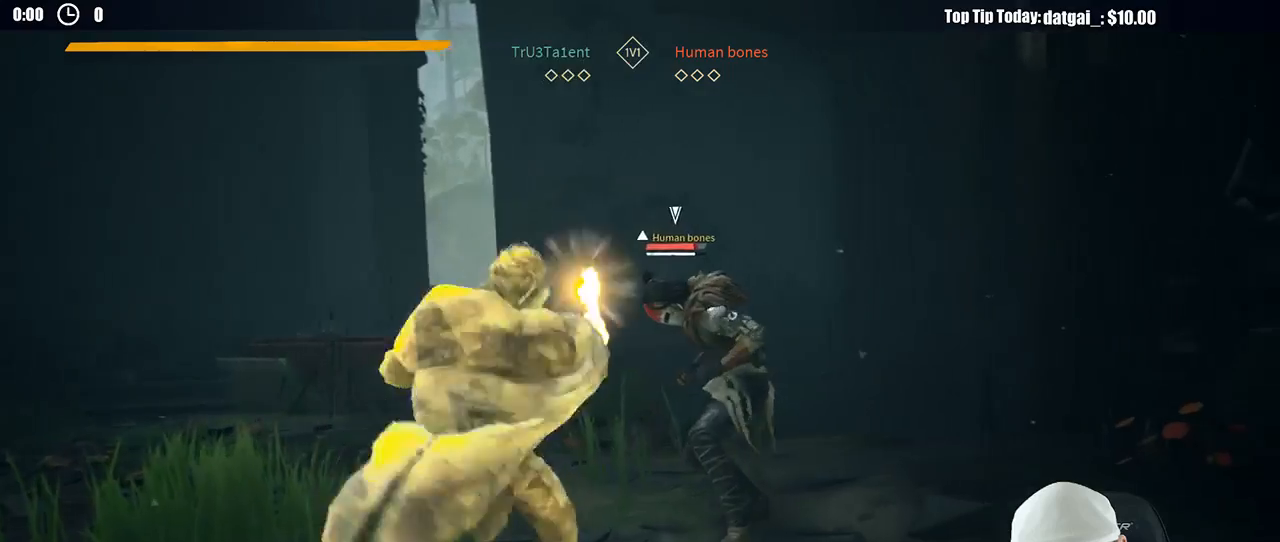
Gameplay with a controller (Xbox layout); each line is a JSON object with the inputs held at the frame after it (dt_ms = milliseconds from this image to that frame). "button_events" lists button changes between this image and that frame as [ms after this image, input, new state], when the widget could be followed in between (sticks are given only as held states). Not read: R3.
{"dt_ms": 500, "buttons": [], "left_stick": "up", "right_stick": "center", "button_events": [[283, "X", "down"], [367, "X", "up"]]}
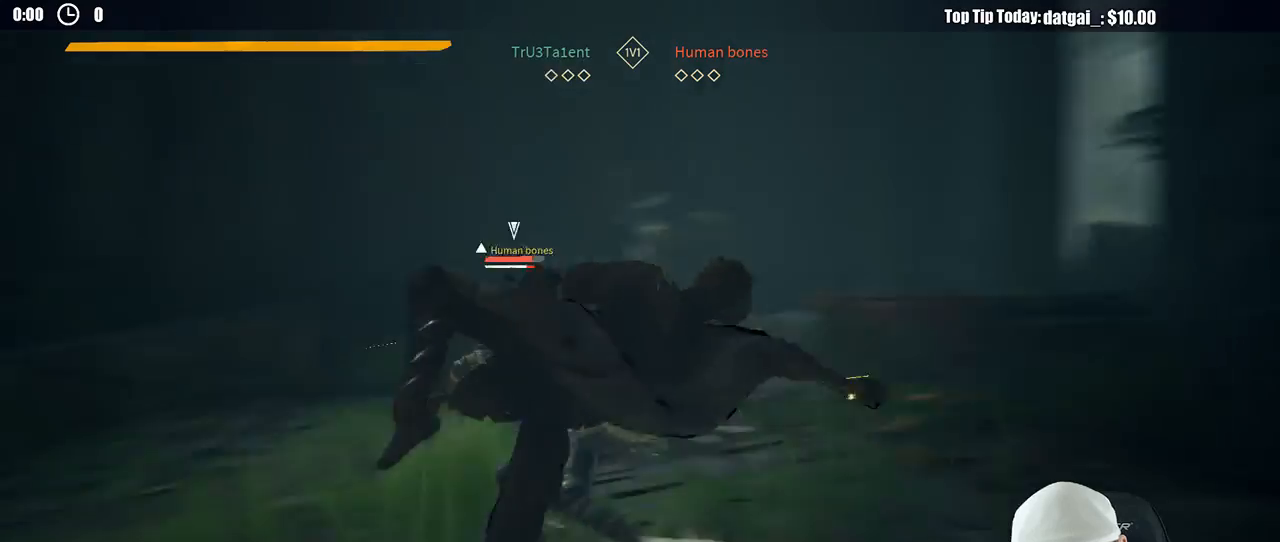
{"dt_ms": 500, "buttons": ["L2"], "left_stick": "up-left", "right_stick": "center", "button_events": [[300, "L2", "down"]]}
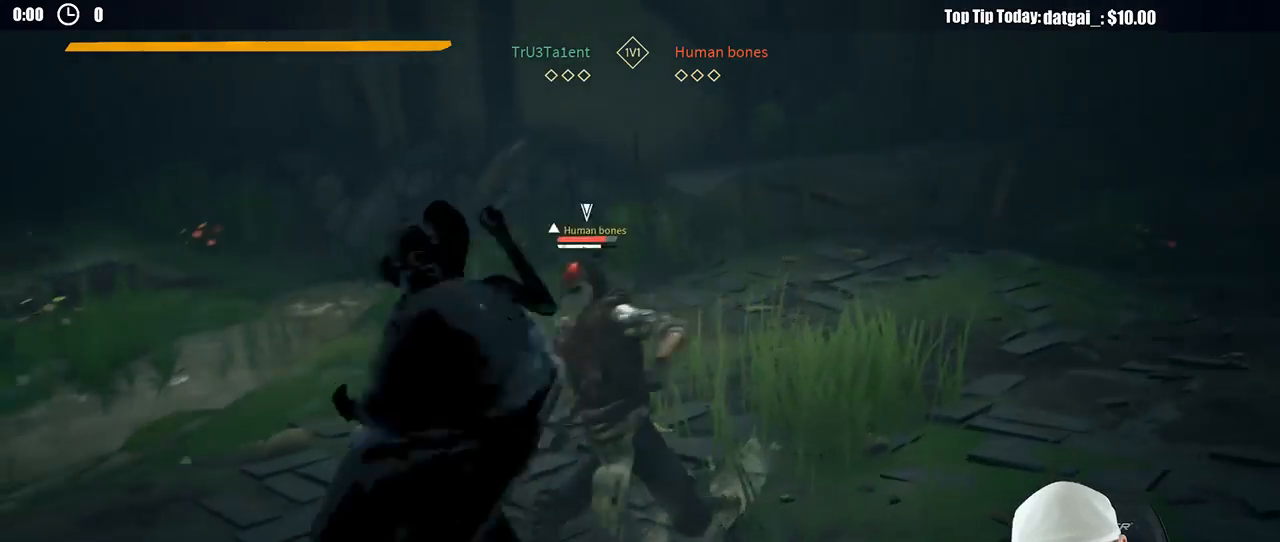
{"dt_ms": 500, "buttons": ["L2"], "left_stick": "left", "right_stick": "center", "button_events": []}
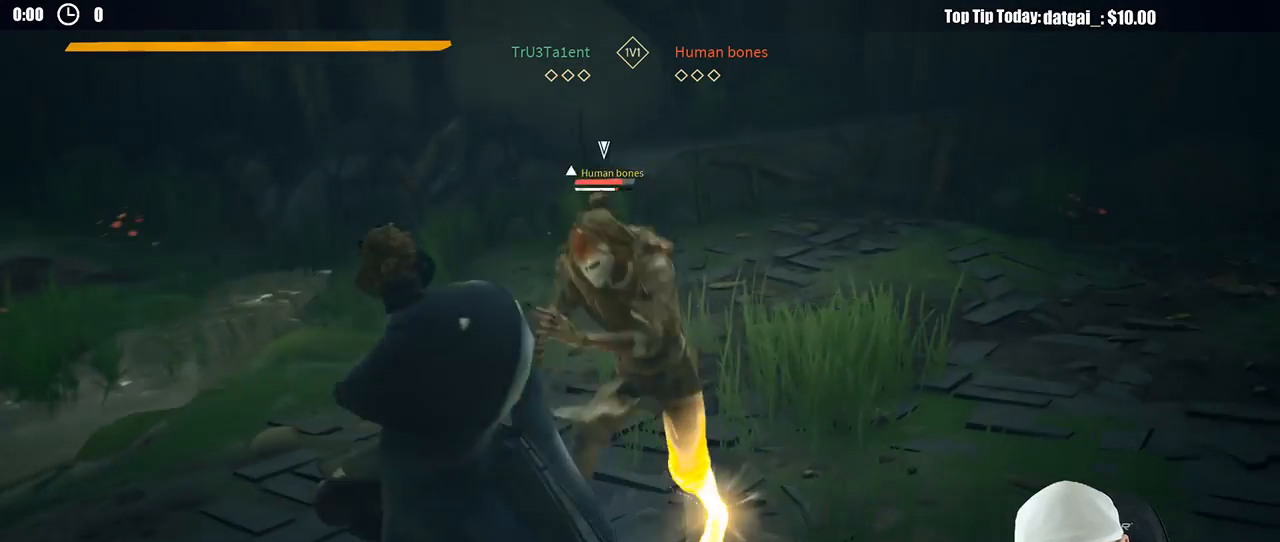
{"dt_ms": 500, "buttons": ["L2"], "left_stick": "left", "right_stick": "center", "button_events": []}
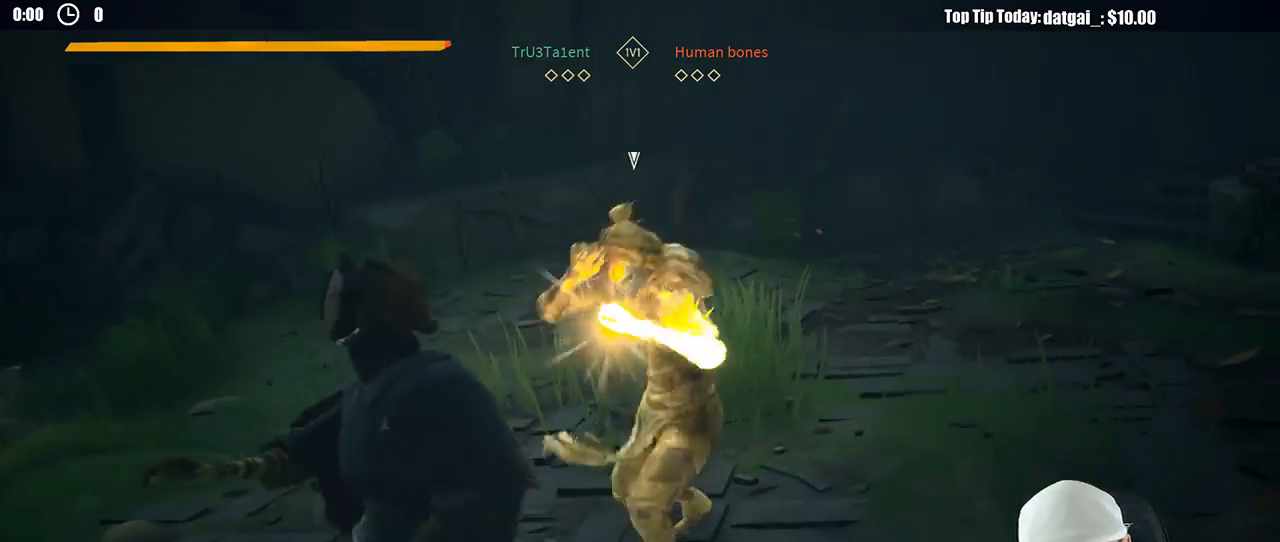
{"dt_ms": 500, "buttons": ["L2"], "left_stick": "up-left", "right_stick": "center", "button_events": []}
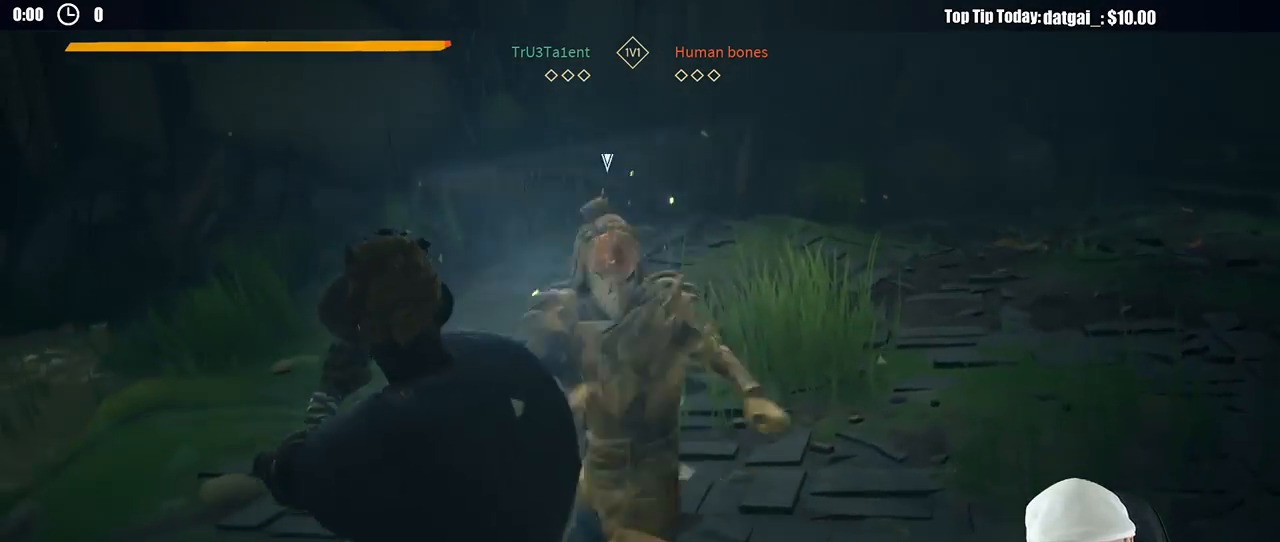
{"dt_ms": 500, "buttons": ["L2"], "left_stick": "up-left", "right_stick": "center", "button_events": []}
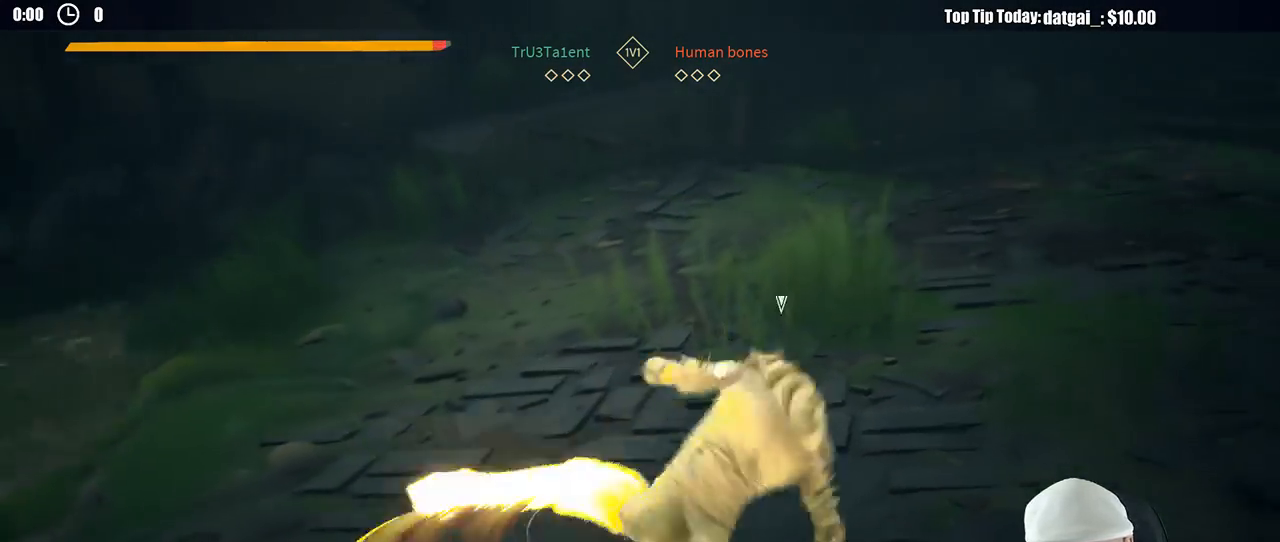
{"dt_ms": 500, "buttons": ["L2"], "left_stick": "up-left", "right_stick": "center", "button_events": []}
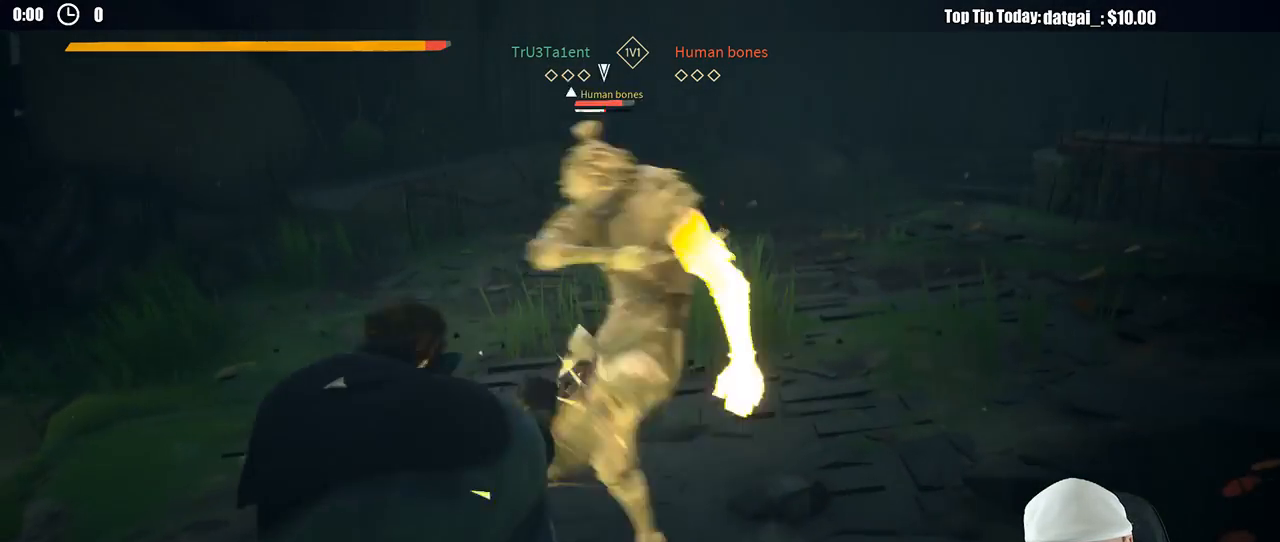
{"dt_ms": 500, "buttons": ["L2"], "left_stick": "up-left", "right_stick": "center", "button_events": []}
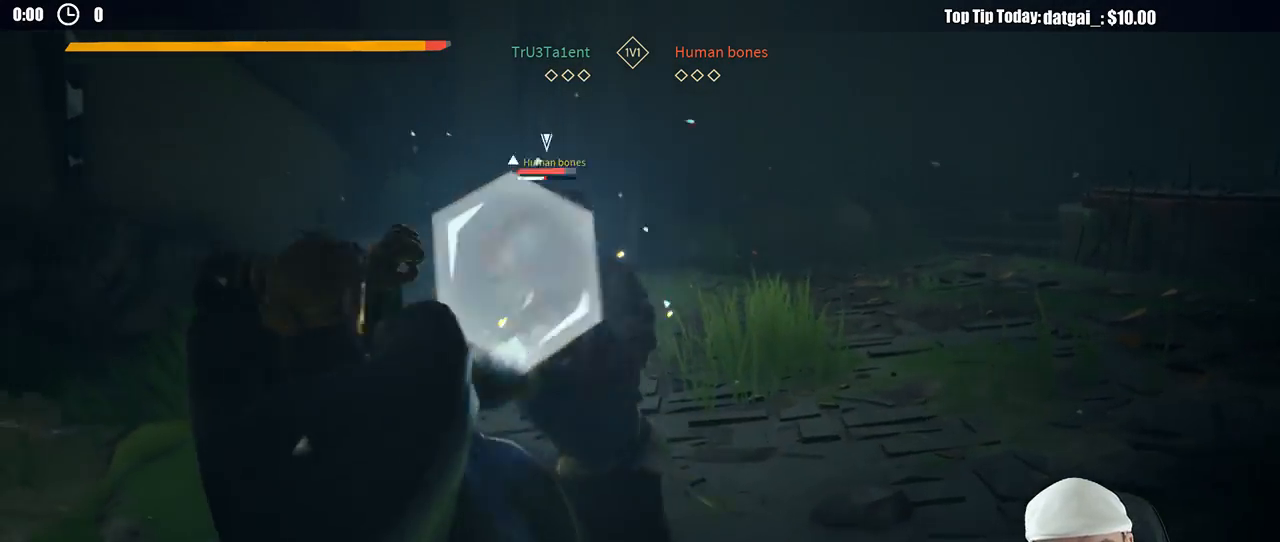
{"dt_ms": 500, "buttons": ["L2"], "left_stick": "up-left", "right_stick": "center", "button_events": []}
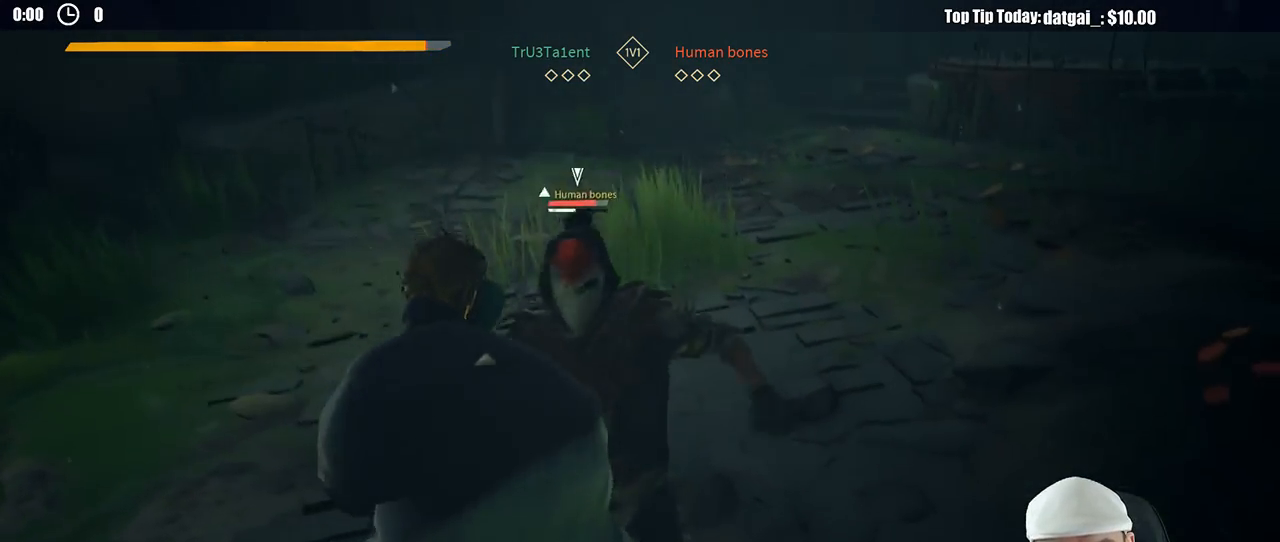
{"dt_ms": 500, "buttons": ["L2"], "left_stick": "up-left", "right_stick": "center", "button_events": [[350, "X", "down"], [433, "X", "up"]]}
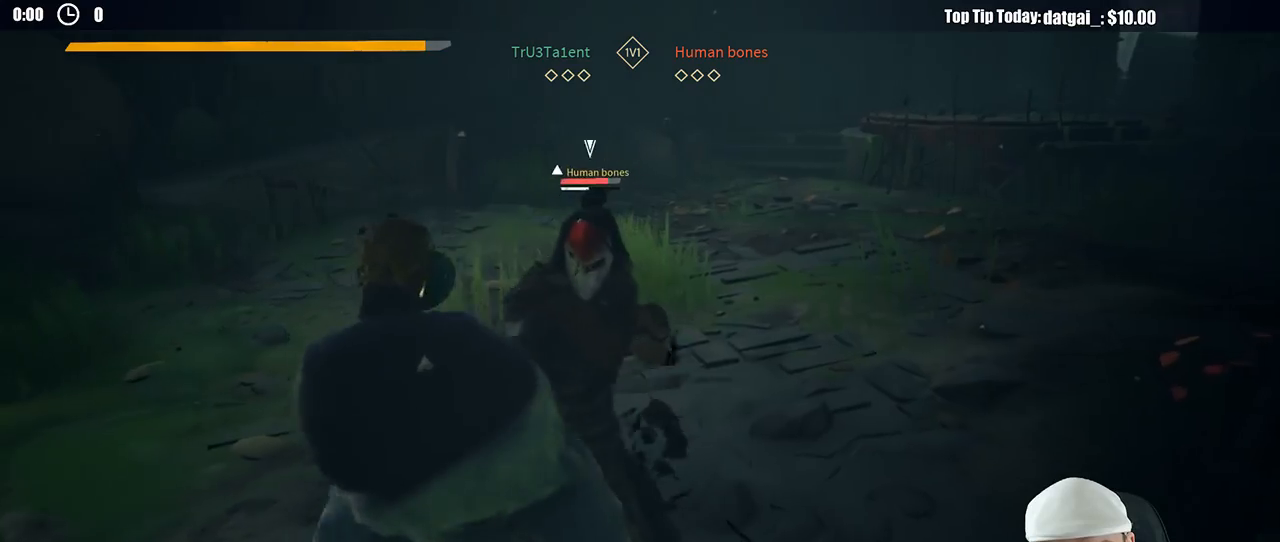
{"dt_ms": 500, "buttons": [], "left_stick": "up-left", "right_stick": "center", "button_events": [[283, "L2", "up"], [317, "X", "down"], [400, "X", "up"]]}
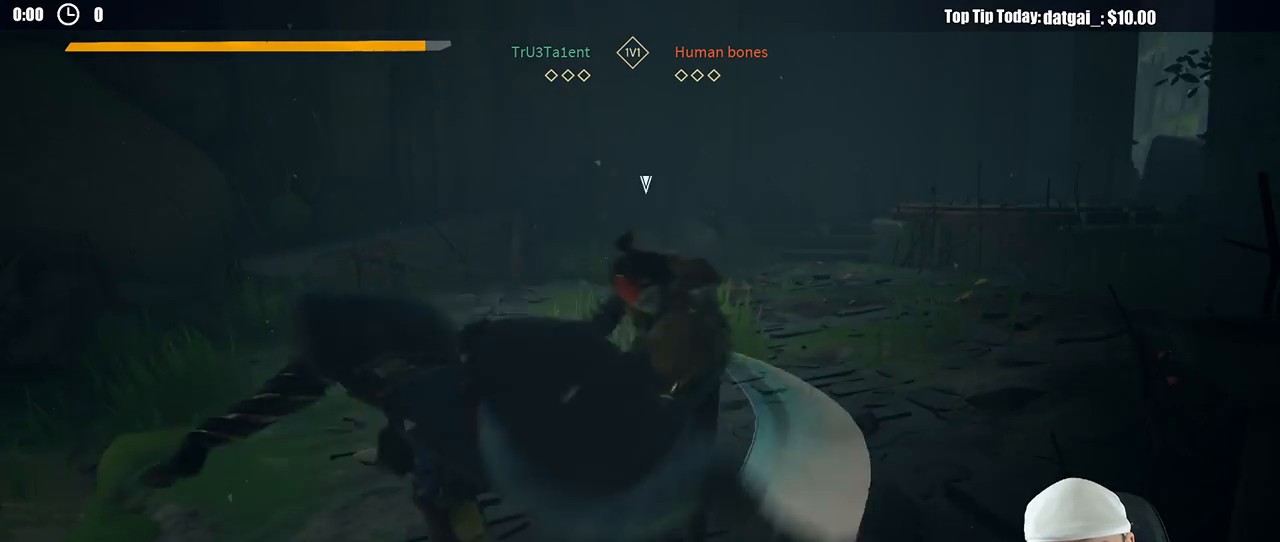
{"dt_ms": 500, "buttons": [], "left_stick": "up-left", "right_stick": "center", "button_events": []}
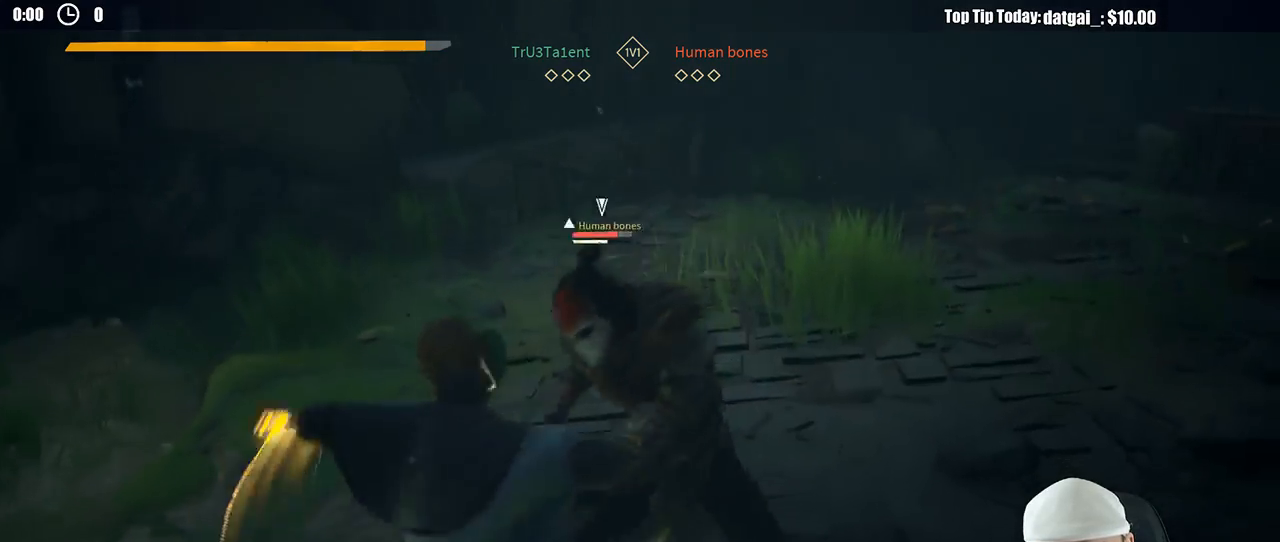
{"dt_ms": 500, "buttons": [], "left_stick": "up", "right_stick": "center", "button_events": [[133, "X", "down"], [217, "X", "up"]]}
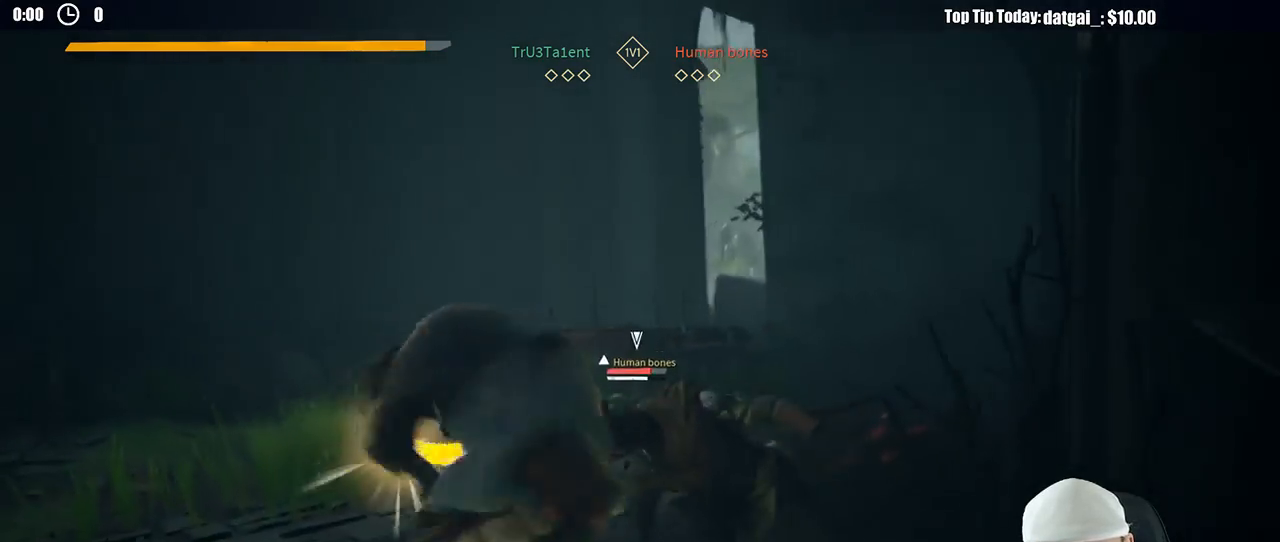
{"dt_ms": 500, "buttons": [], "left_stick": "up", "right_stick": "center", "button_events": []}
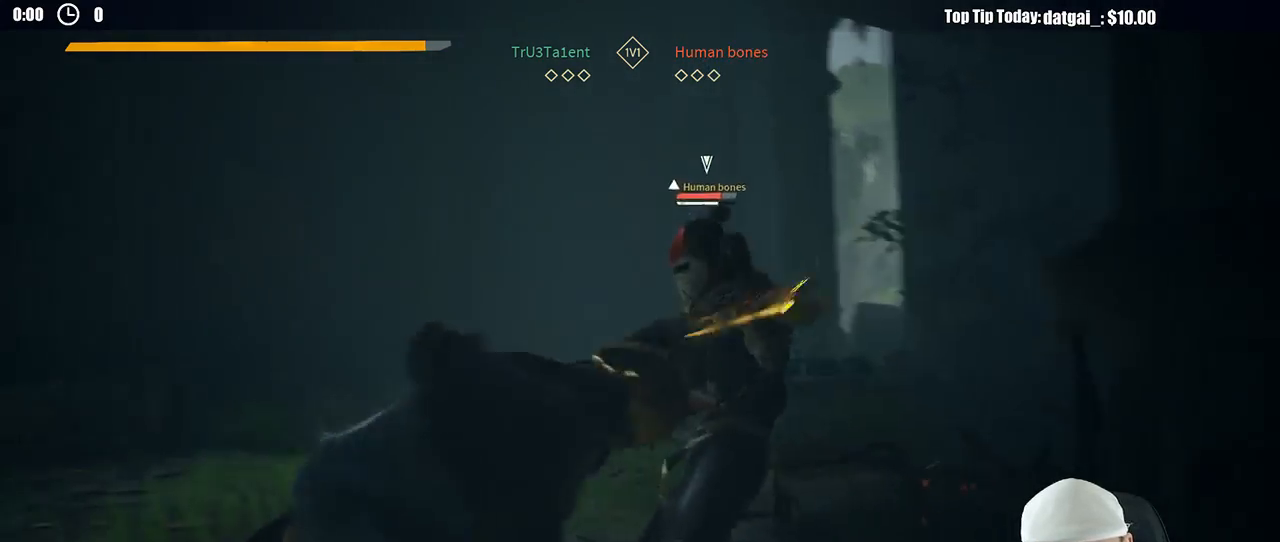
{"dt_ms": 500, "buttons": [], "left_stick": "down", "right_stick": "center", "button_events": []}
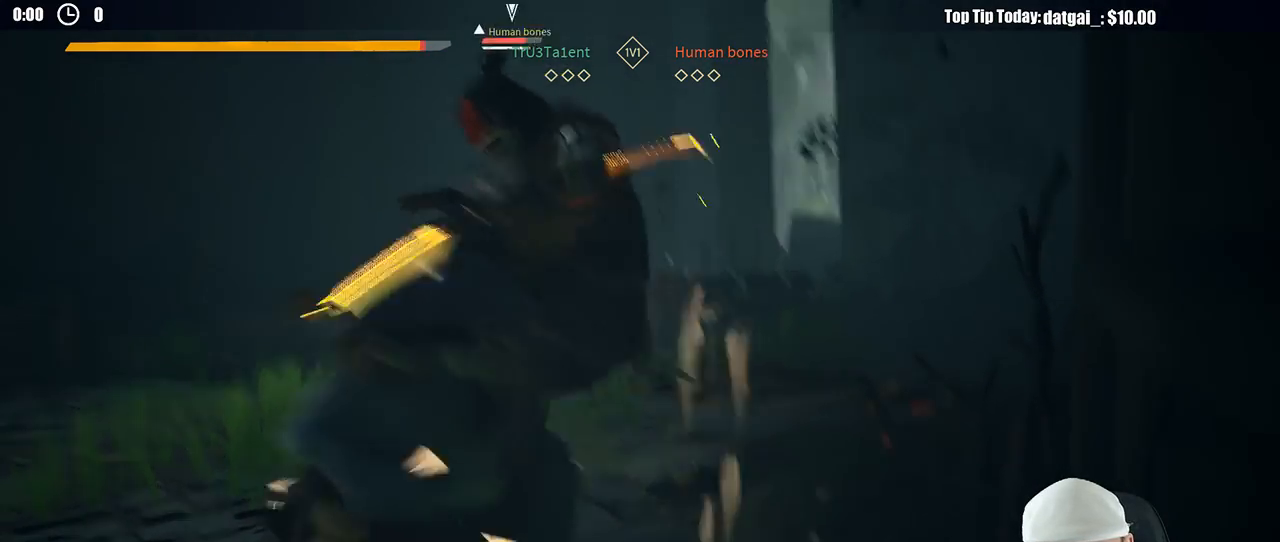
{"dt_ms": 500, "buttons": ["L2"], "left_stick": "left", "right_stick": "center", "button_events": [[350, "L2", "down"]]}
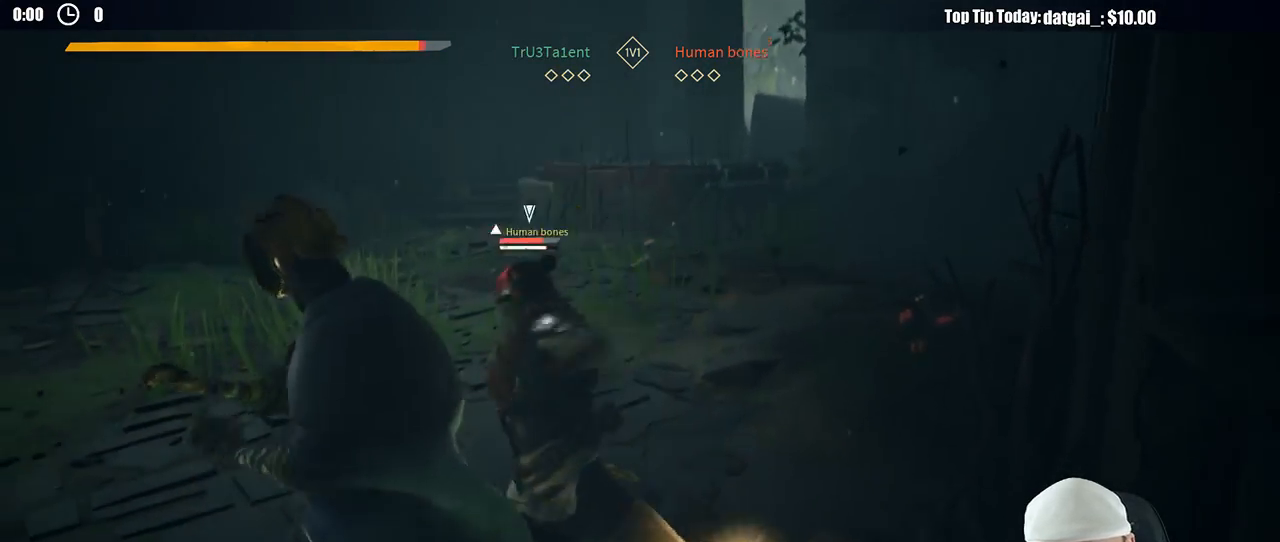
{"dt_ms": 500, "buttons": ["L2"], "left_stick": "left", "right_stick": "center", "button_events": []}
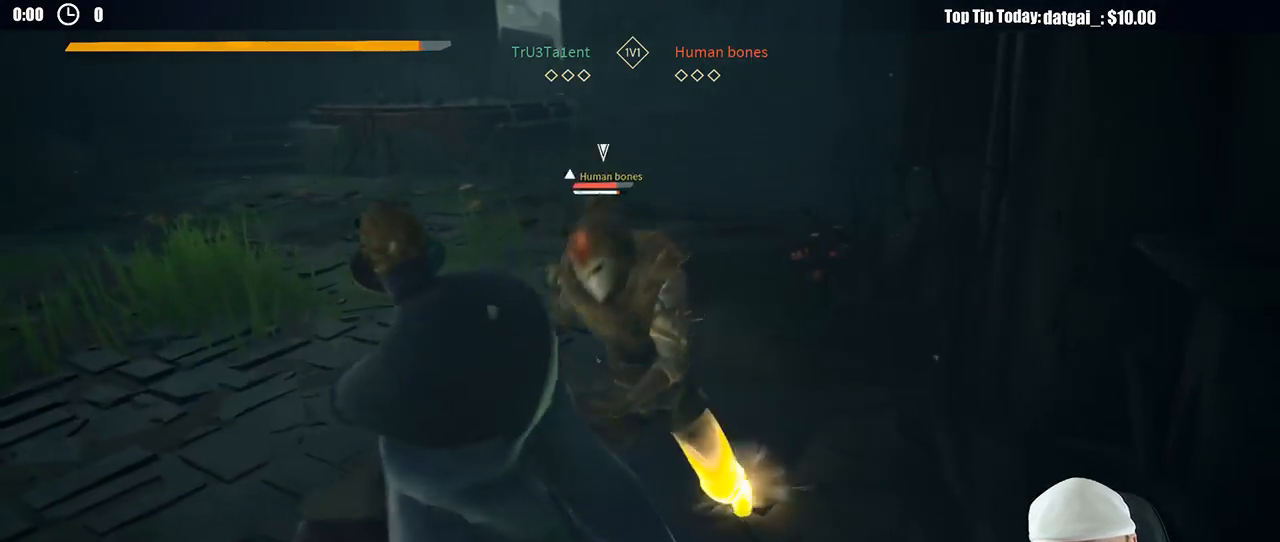
{"dt_ms": 500, "buttons": ["L2"], "left_stick": "left", "right_stick": "center", "button_events": []}
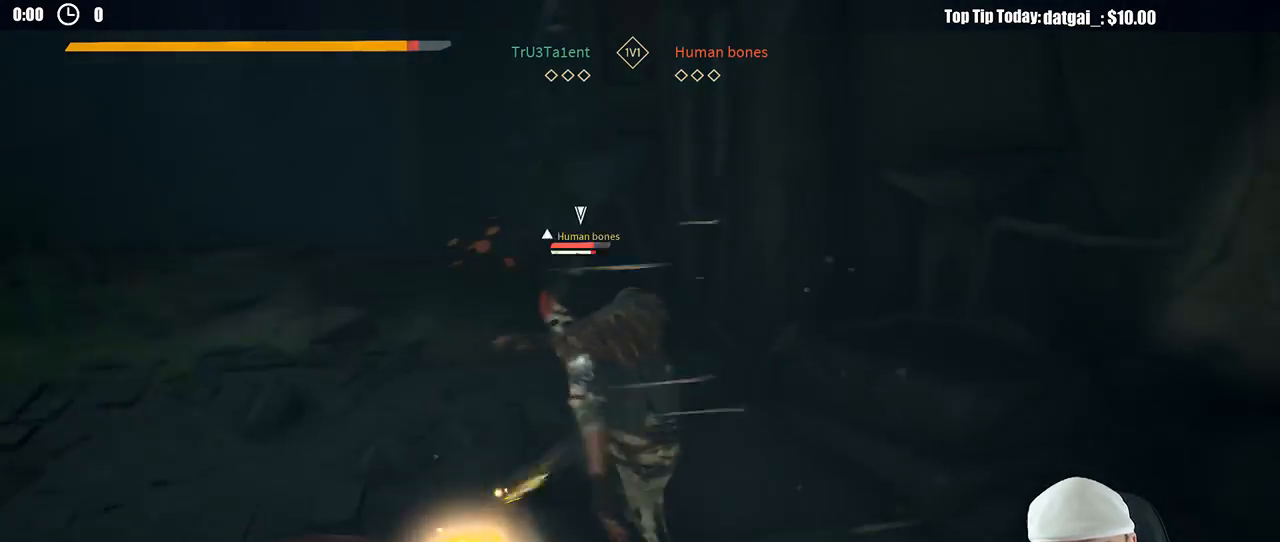
{"dt_ms": 500, "buttons": ["L2"], "left_stick": "left", "right_stick": "center", "button_events": []}
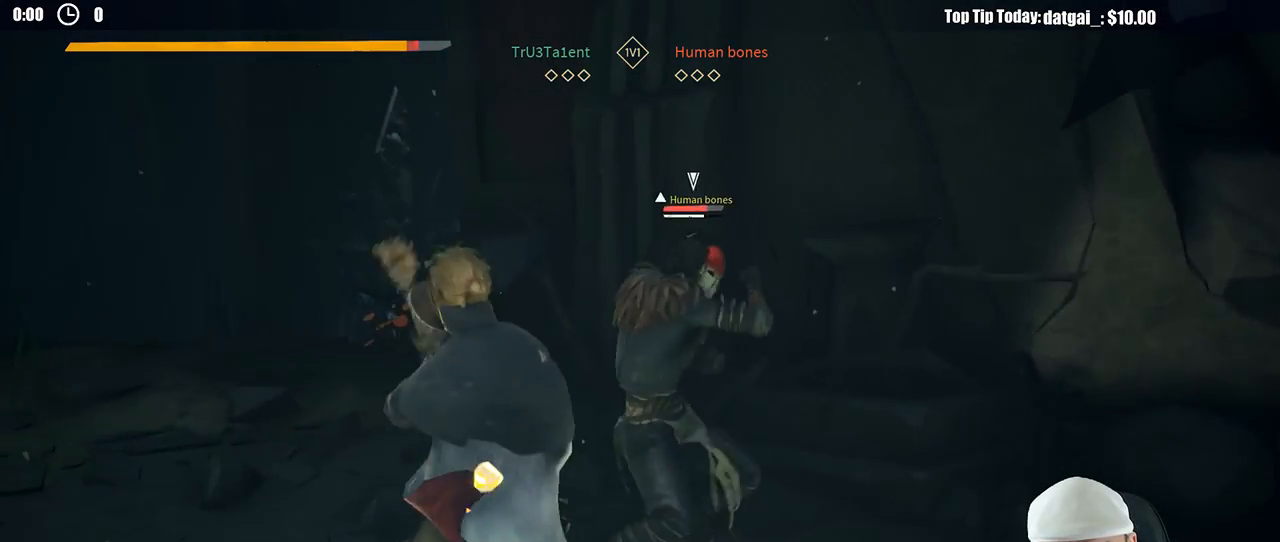
{"dt_ms": 500, "buttons": ["L2"], "left_stick": "up", "right_stick": "center", "button_events": [[300, "X", "down"], [350, "X", "up"]]}
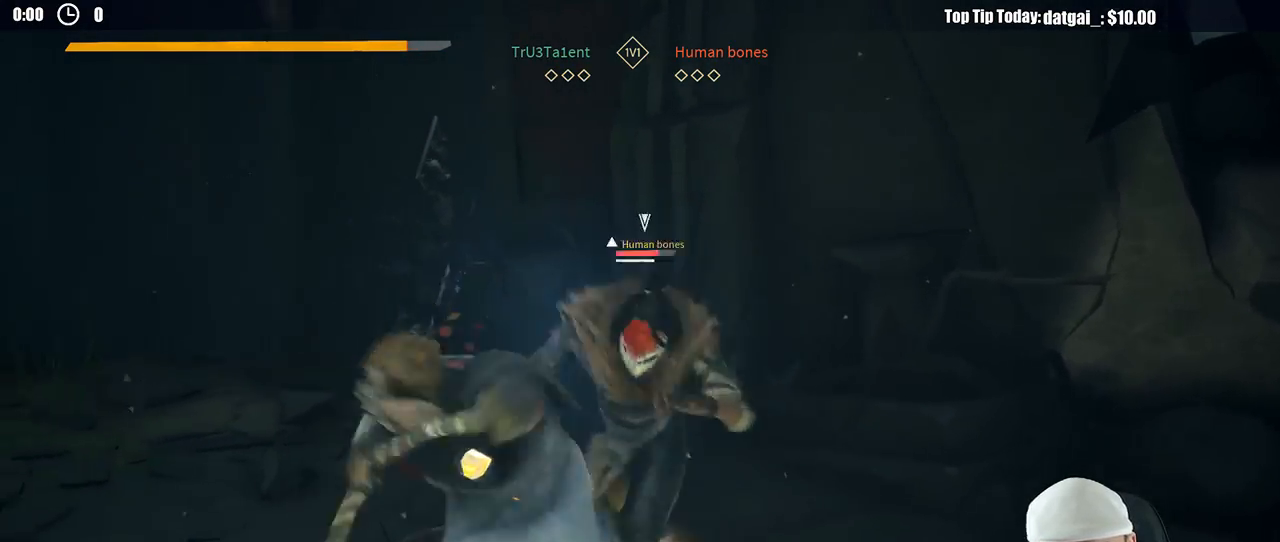
{"dt_ms": 500, "buttons": [], "left_stick": "up-right", "right_stick": "center", "button_events": [[333, "X", "down"], [400, "L2", "up"], [417, "X", "up"]]}
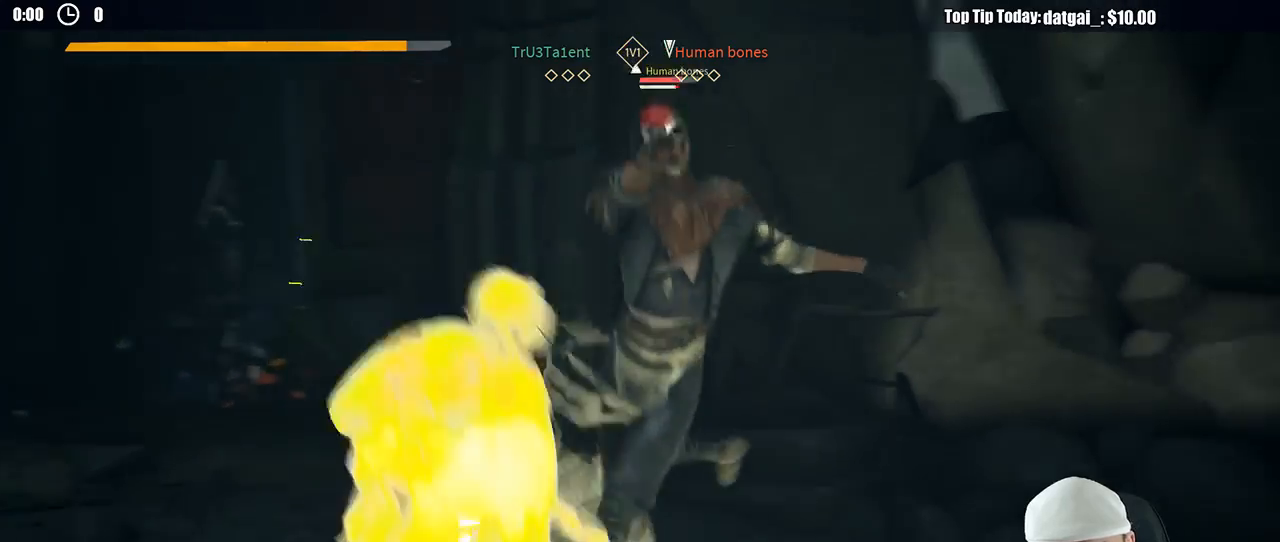
{"dt_ms": 500, "buttons": [], "left_stick": "up-right", "right_stick": "center", "button_events": []}
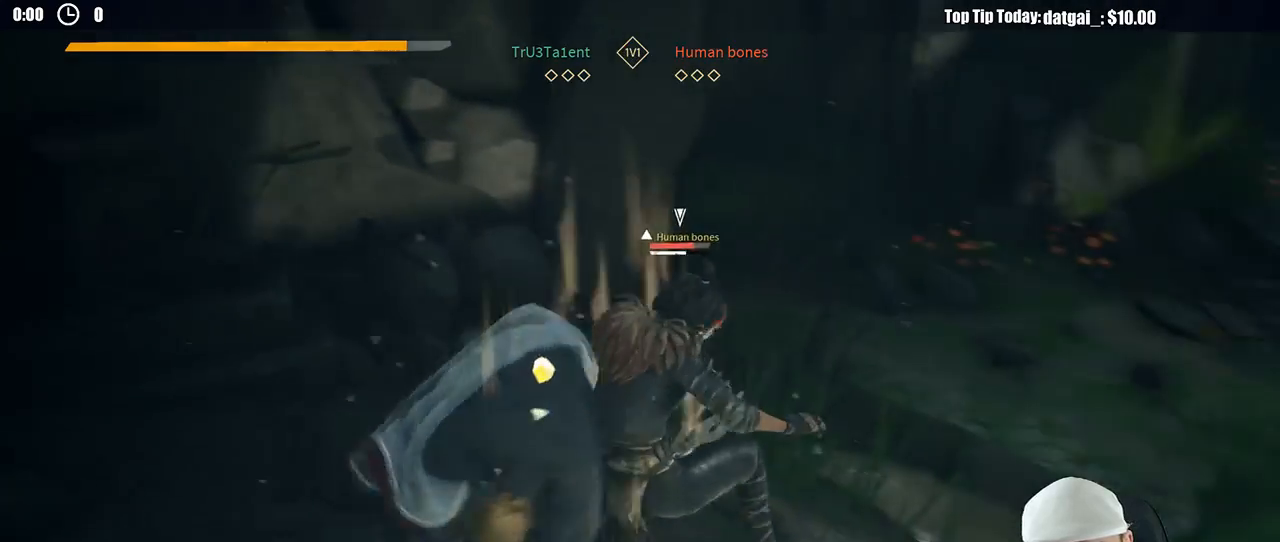
{"dt_ms": 500, "buttons": [], "left_stick": "down", "right_stick": "center", "button_events": []}
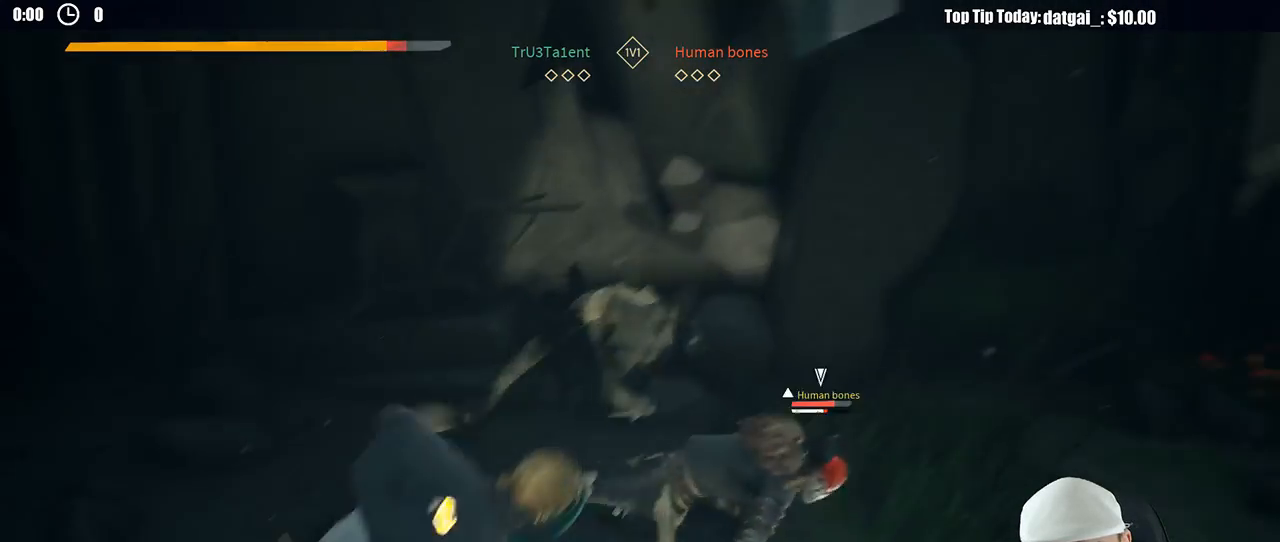
{"dt_ms": 1000, "buttons": ["L2"], "left_stick": "right", "right_stick": "center", "button_events": [[250, "L2", "down"]]}
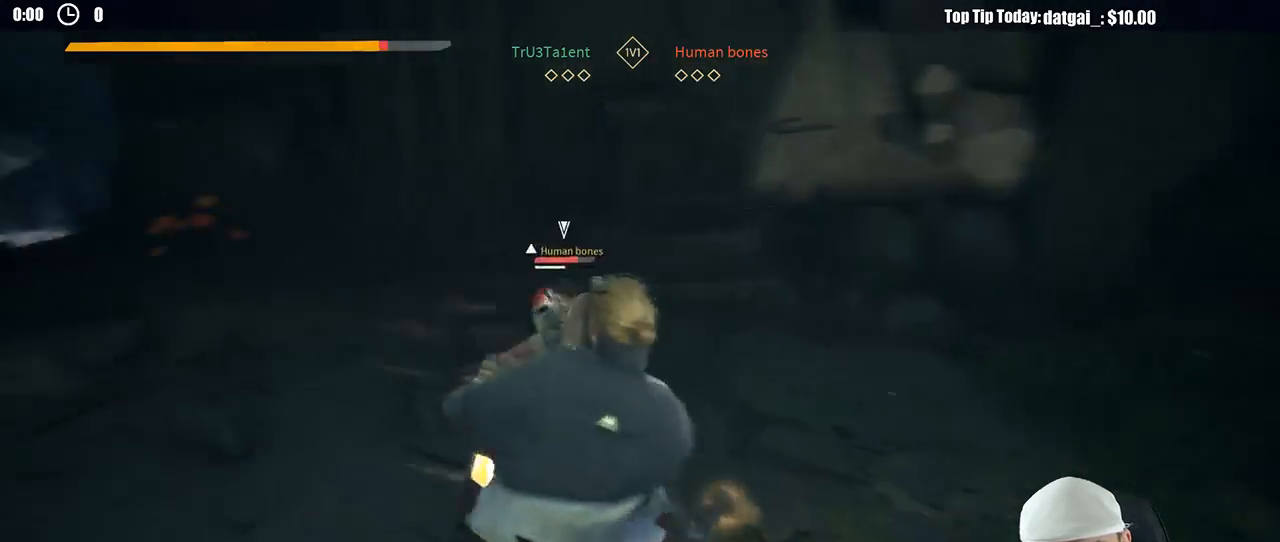
{"dt_ms": 500, "buttons": ["L2"], "left_stick": "right", "right_stick": "right", "button_events": []}
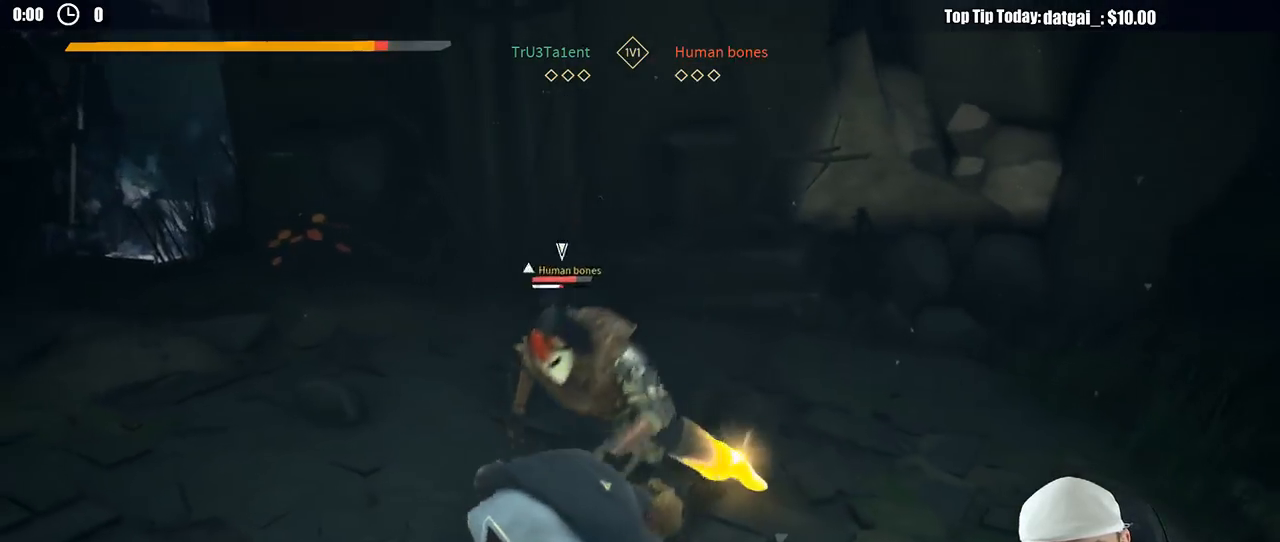
{"dt_ms": 500, "buttons": ["L2"], "left_stick": "right", "right_stick": "center", "button_events": []}
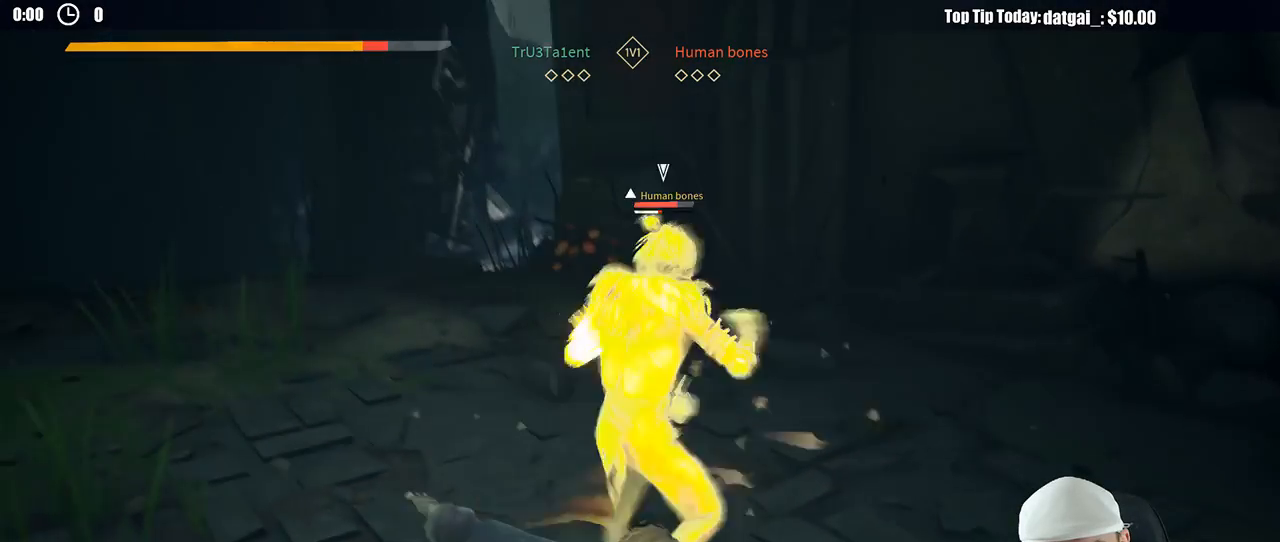
{"dt_ms": 500, "buttons": ["L2"], "left_stick": "right", "right_stick": "center", "button_events": []}
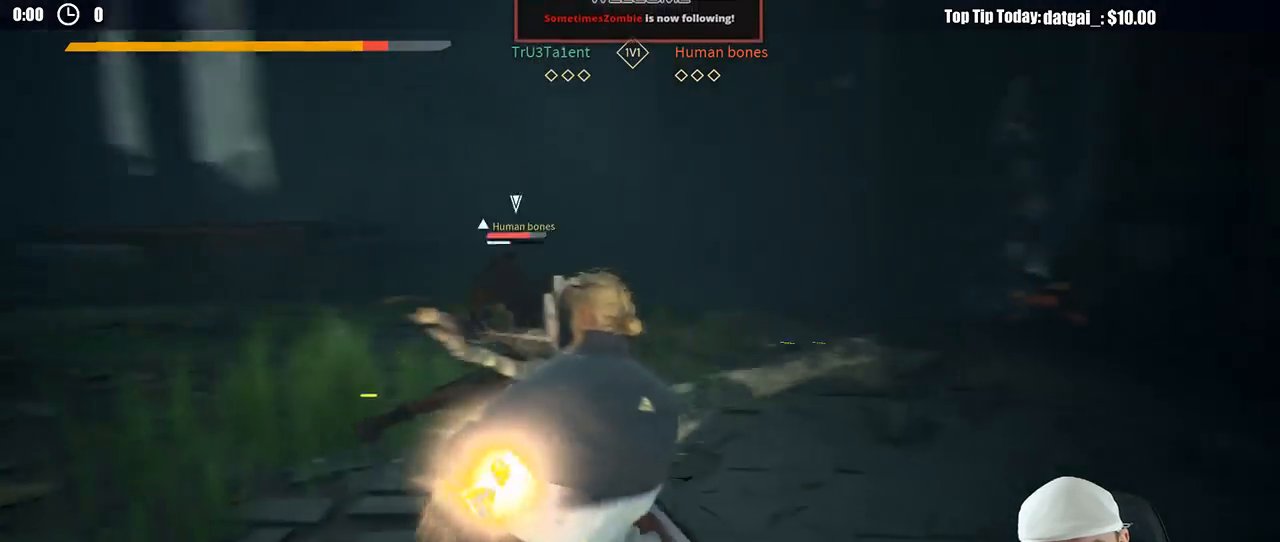
{"dt_ms": 500, "buttons": [], "left_stick": "up-right", "right_stick": "center", "button_events": [[150, "X", "down"], [250, "X", "up"], [500, "L2", "up"]]}
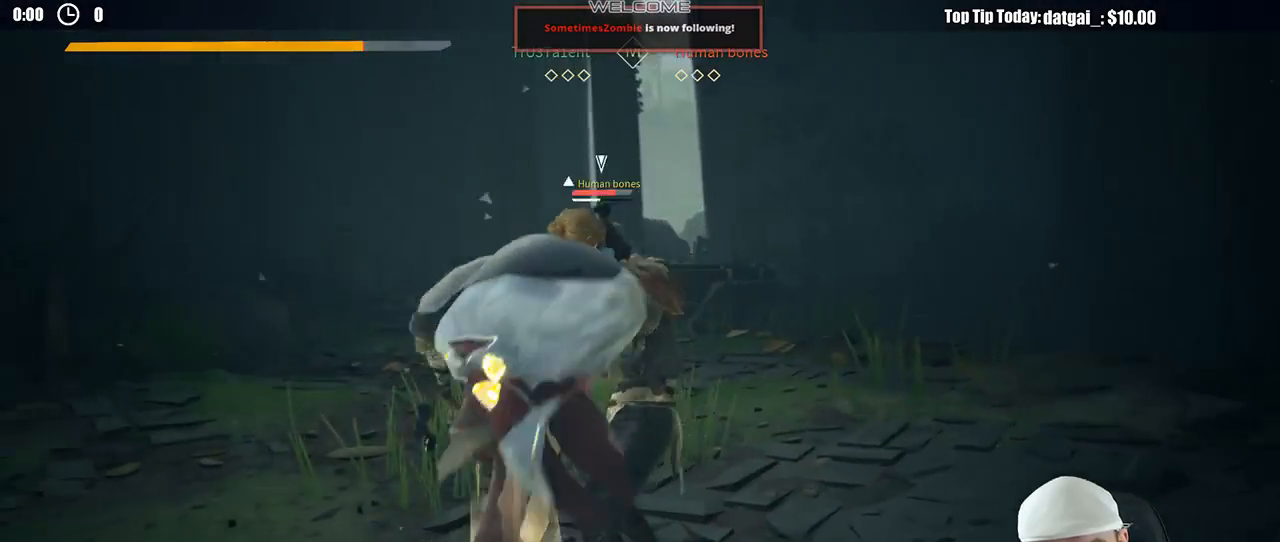
{"dt_ms": 500, "buttons": [], "left_stick": "up-right", "right_stick": "center", "button_events": [[117, "X", "down"], [183, "X", "up"]]}
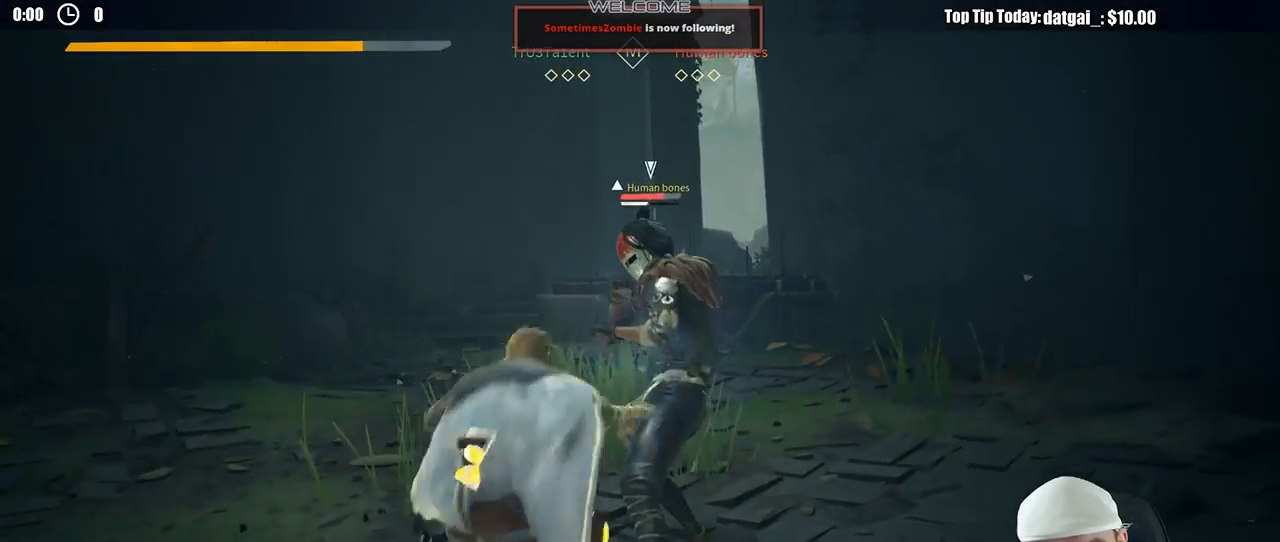
{"dt_ms": 500, "buttons": [], "left_stick": "up-right", "right_stick": "center", "button_events": [[250, "X", "down"], [317, "X", "up"]]}